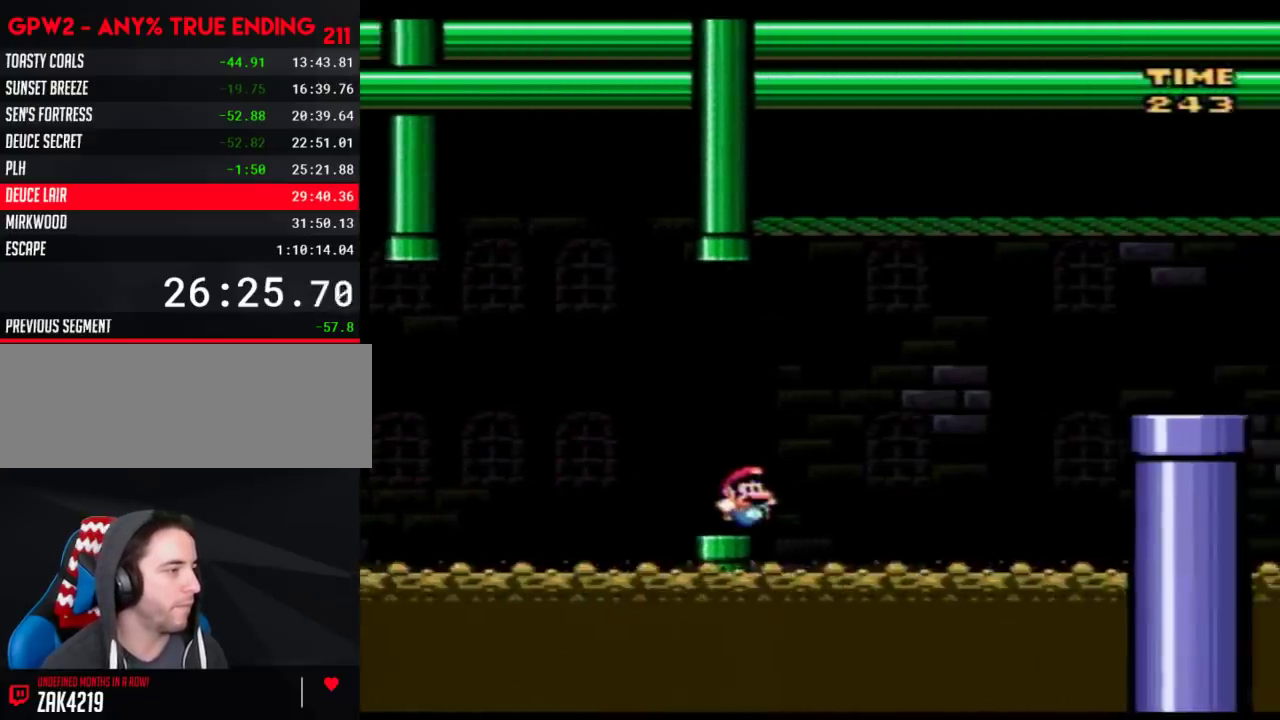
Gameplay with a controller (Nintendo layout); each line is a JSON object with the inputs held at the frame after it. "events" lists button and stick changes between this image and that frame as [ms after this image, input, new state], when the widget could be followed in between. Not read: L3 R3.
{"buttons": ["Y", "DPAD_RIGHT"], "events": [[467, "B", "up"]]}
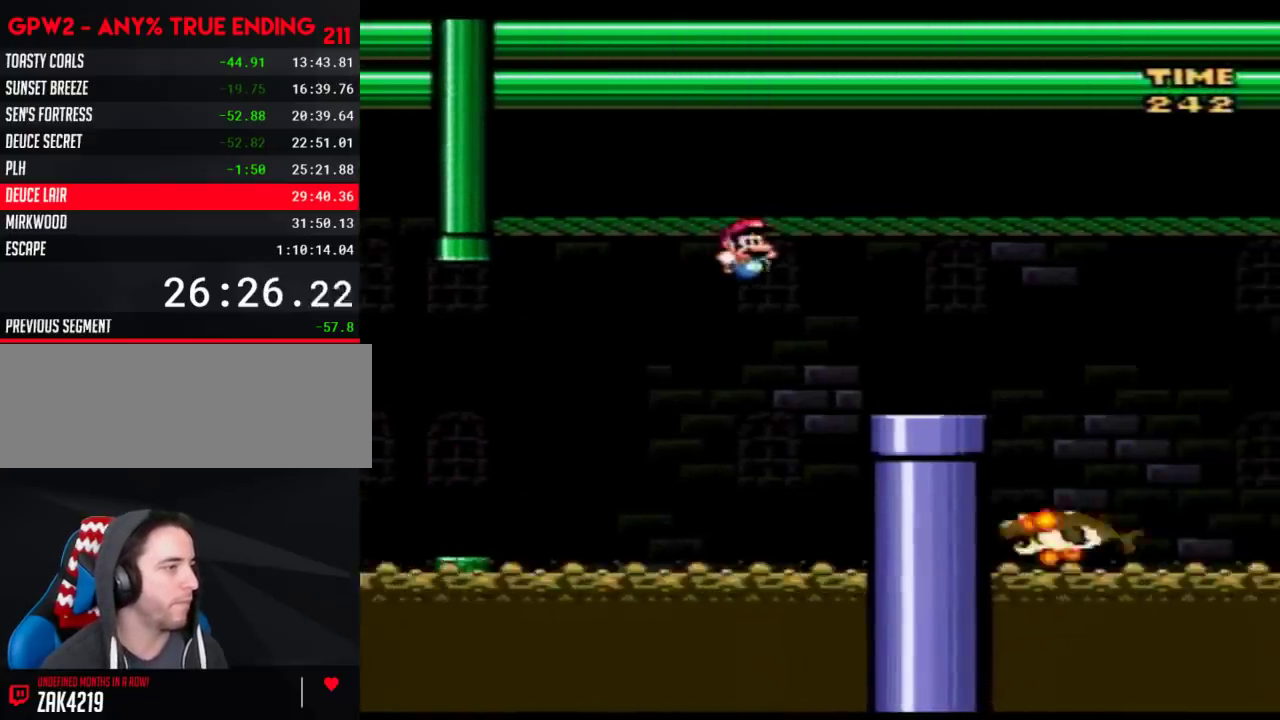
{"buttons": [], "events": [[267, "DPAD_DOWN", "down"], [333, "DPAD_RIGHT", "up"], [467, "Y", "up"], [500, "DPAD_DOWN", "up"]]}
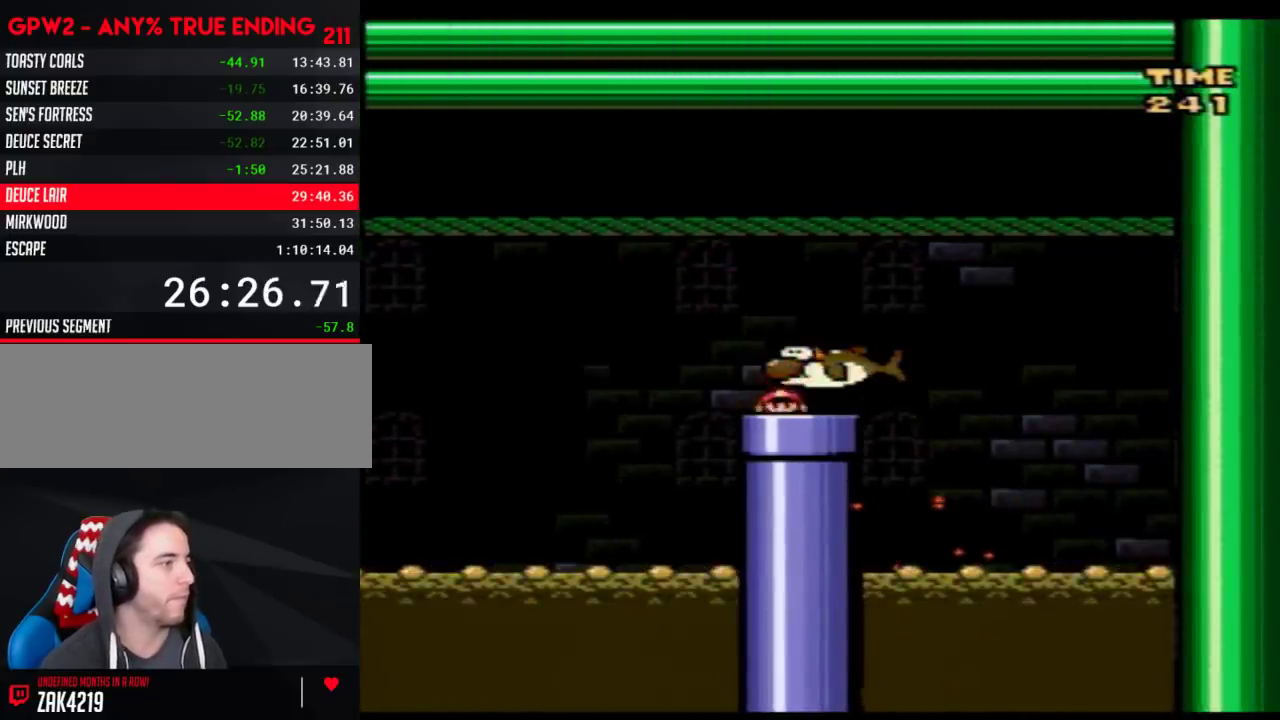
{"buttons": ["X"], "events": [[17, "Y", "down"], [183, "Y", "up"], [283, "X", "down"]]}
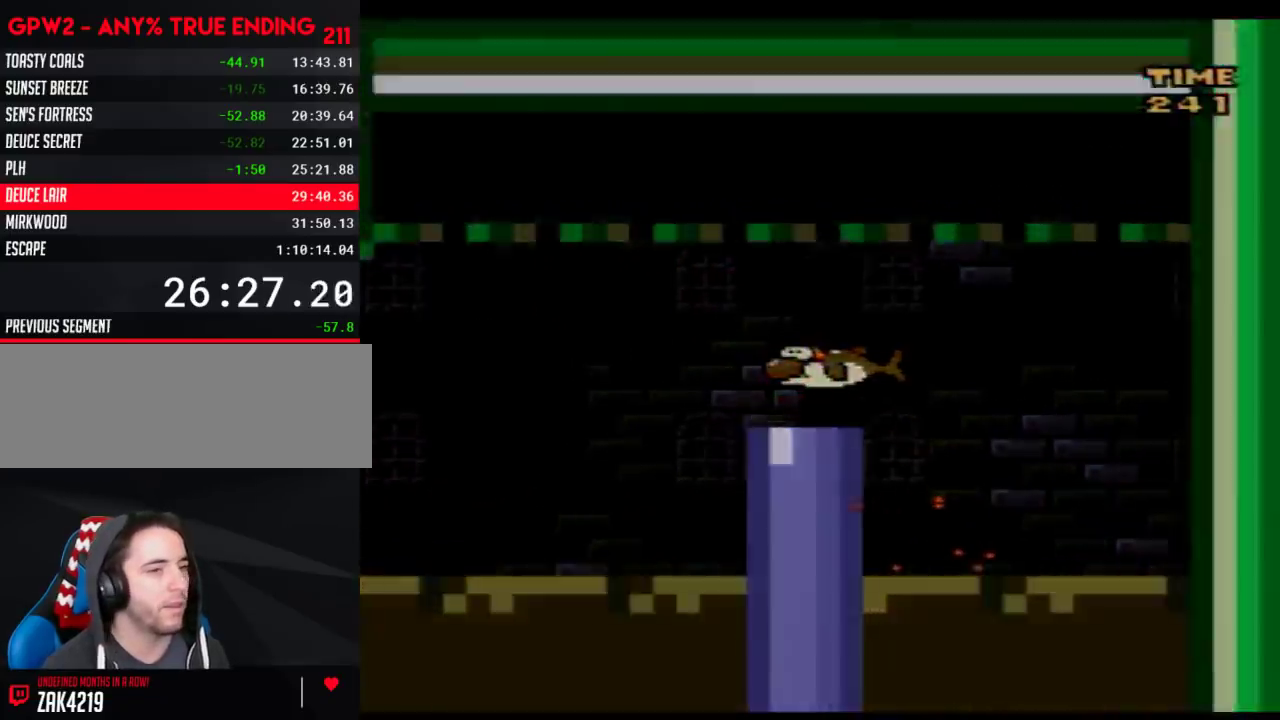
{"buttons": ["X"], "events": []}
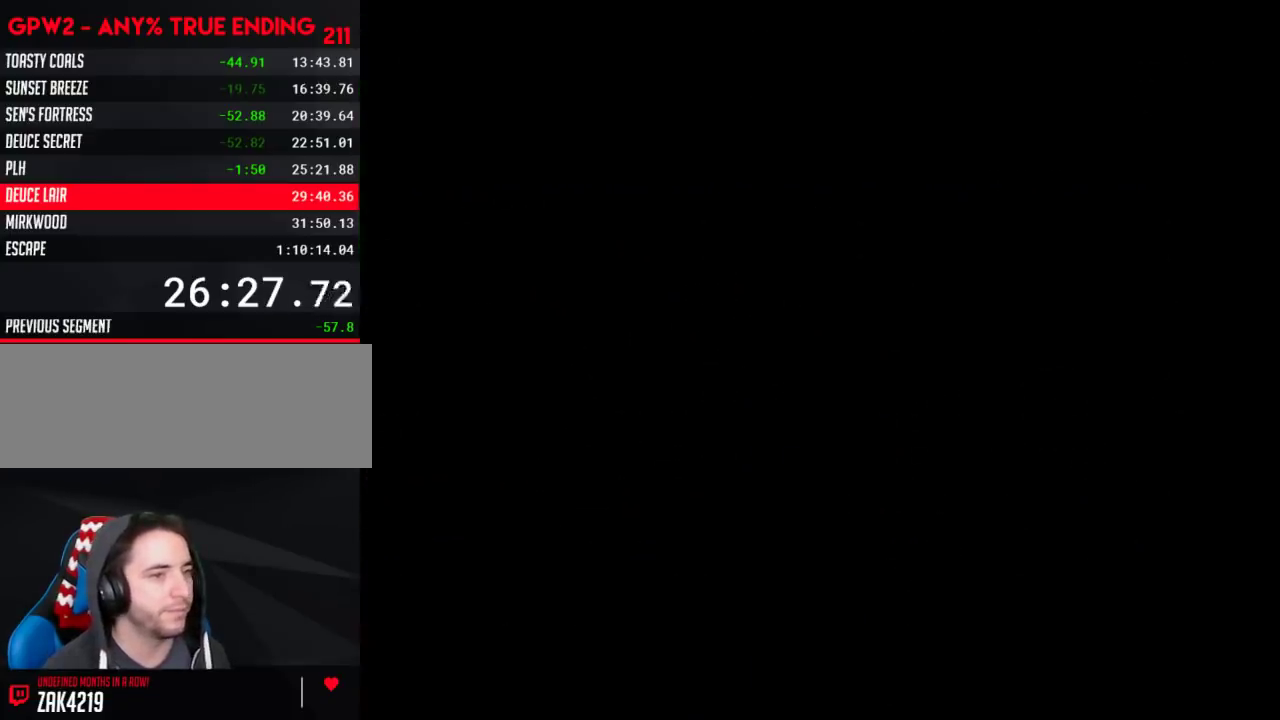
{"buttons": ["X"], "events": []}
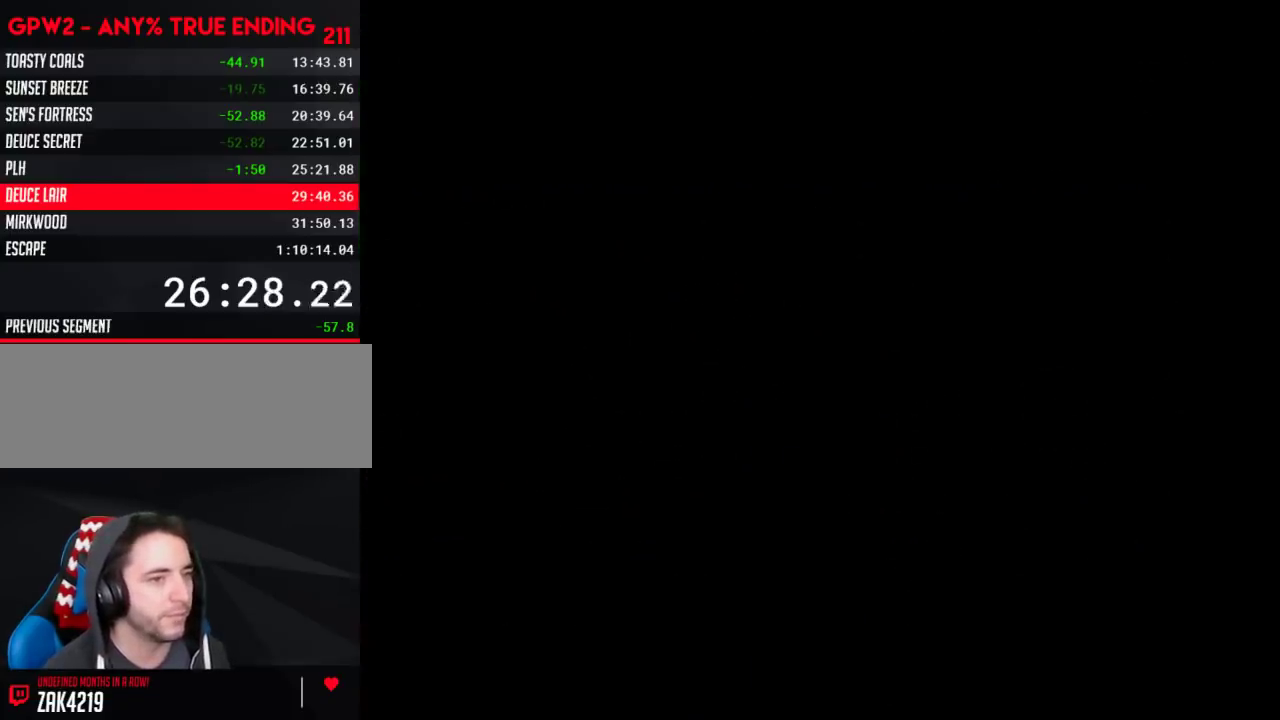
{"buttons": ["X"], "events": []}
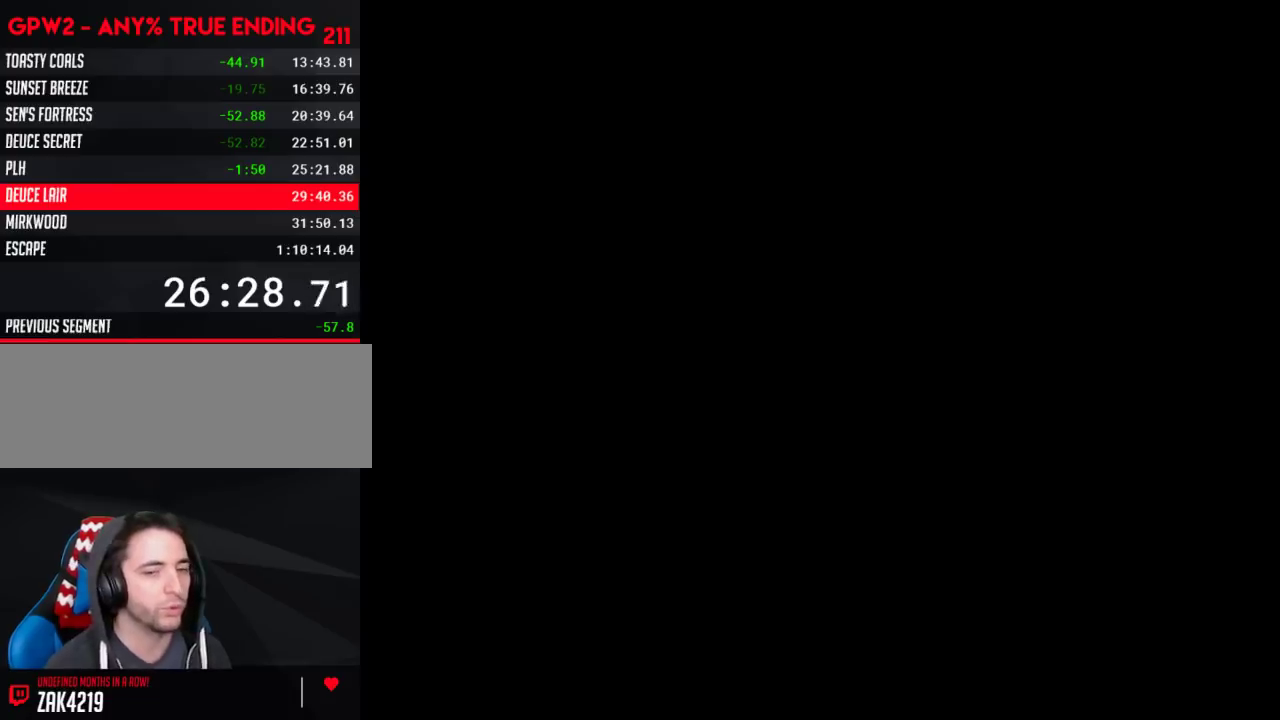
{"buttons": ["X"], "events": []}
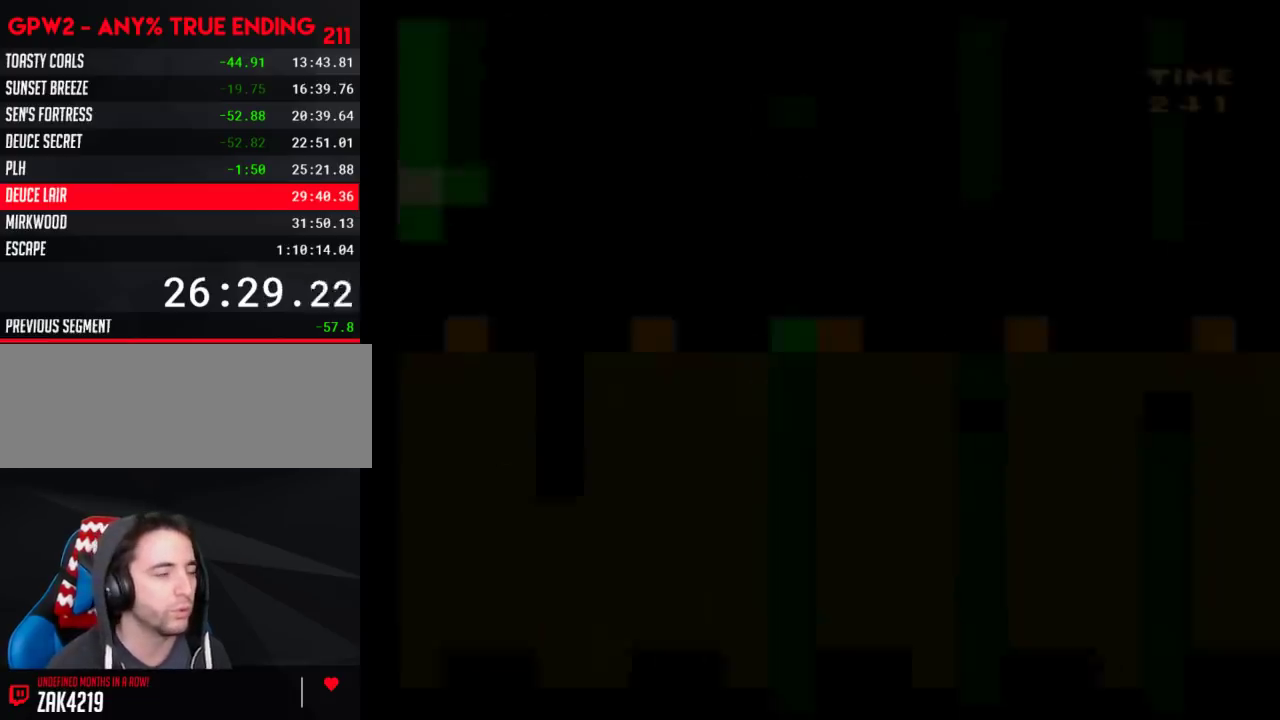
{"buttons": ["X"], "events": []}
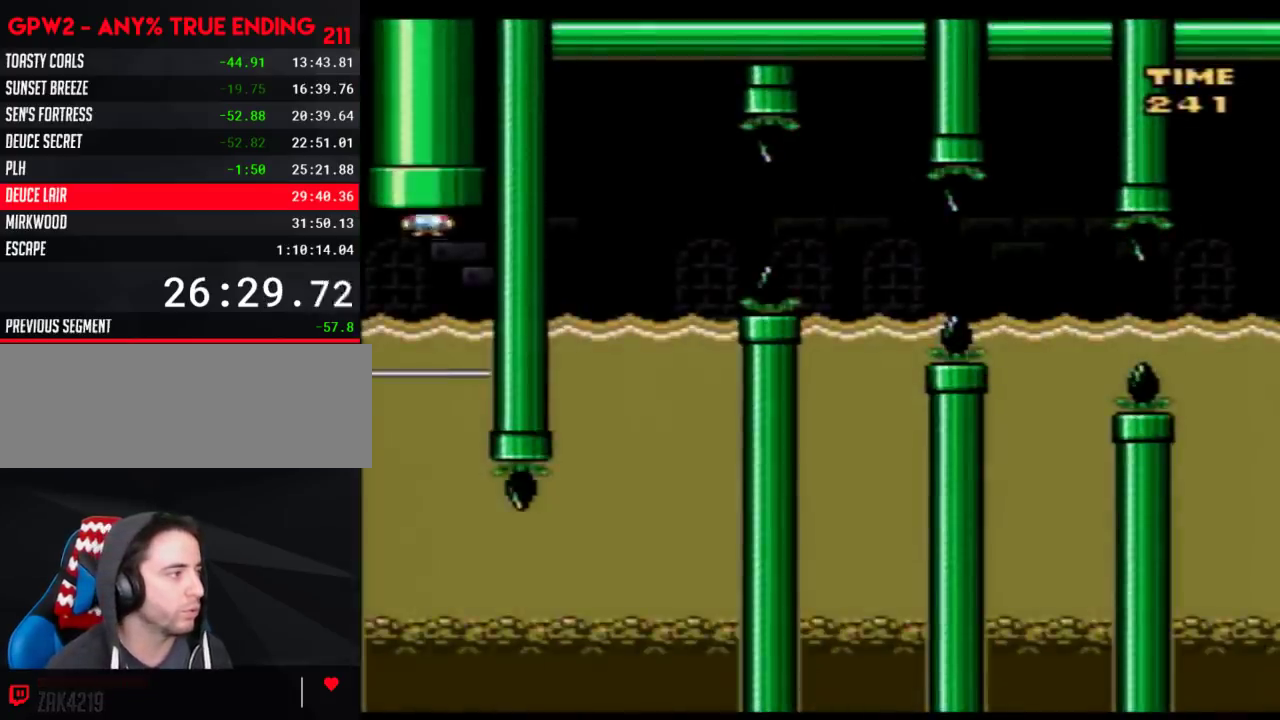
{"buttons": ["X"], "events": []}
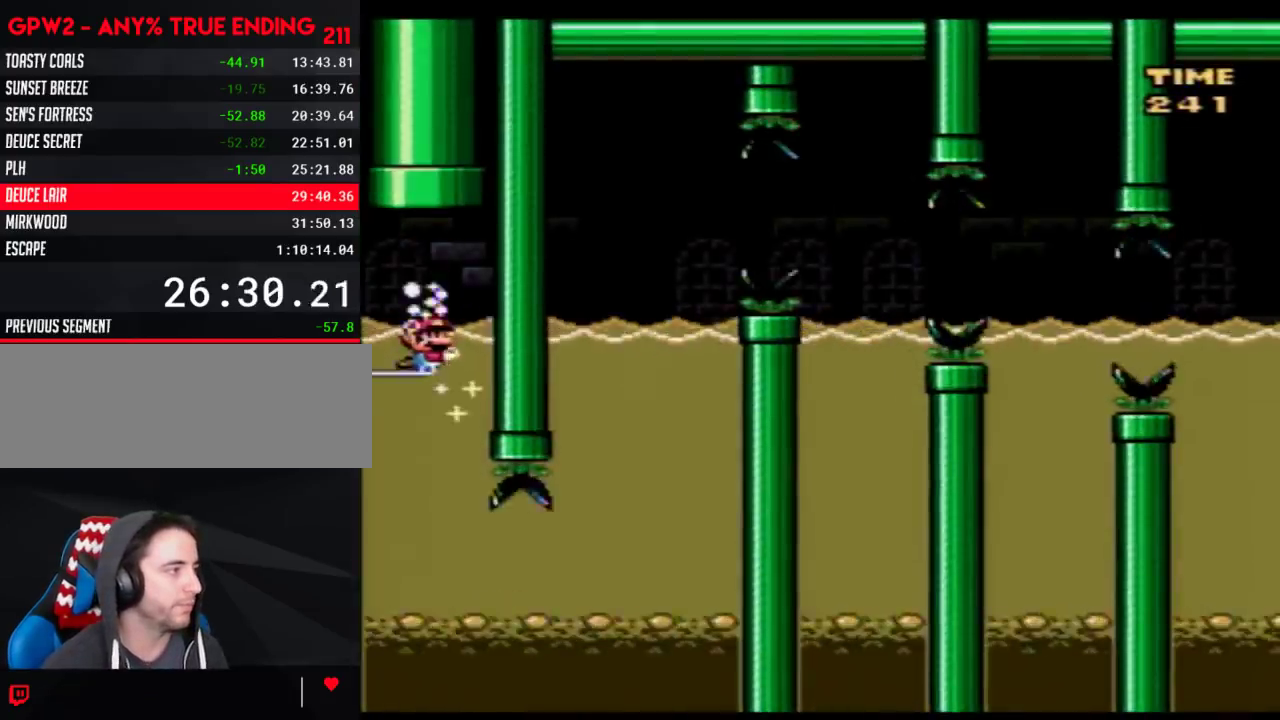
{"buttons": ["X"], "events": []}
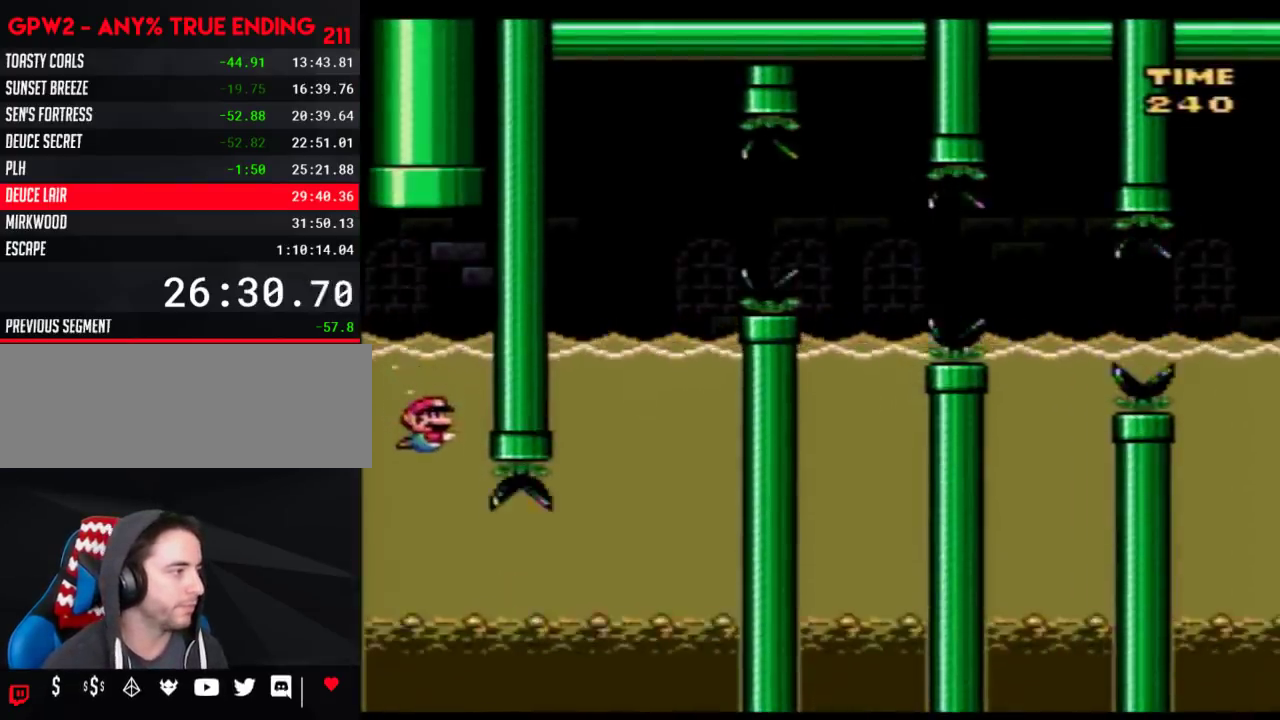
{"buttons": ["A", "X", "DPAD_RIGHT"], "events": [[83, "DPAD_RIGHT", "down"], [467, "A", "down"]]}
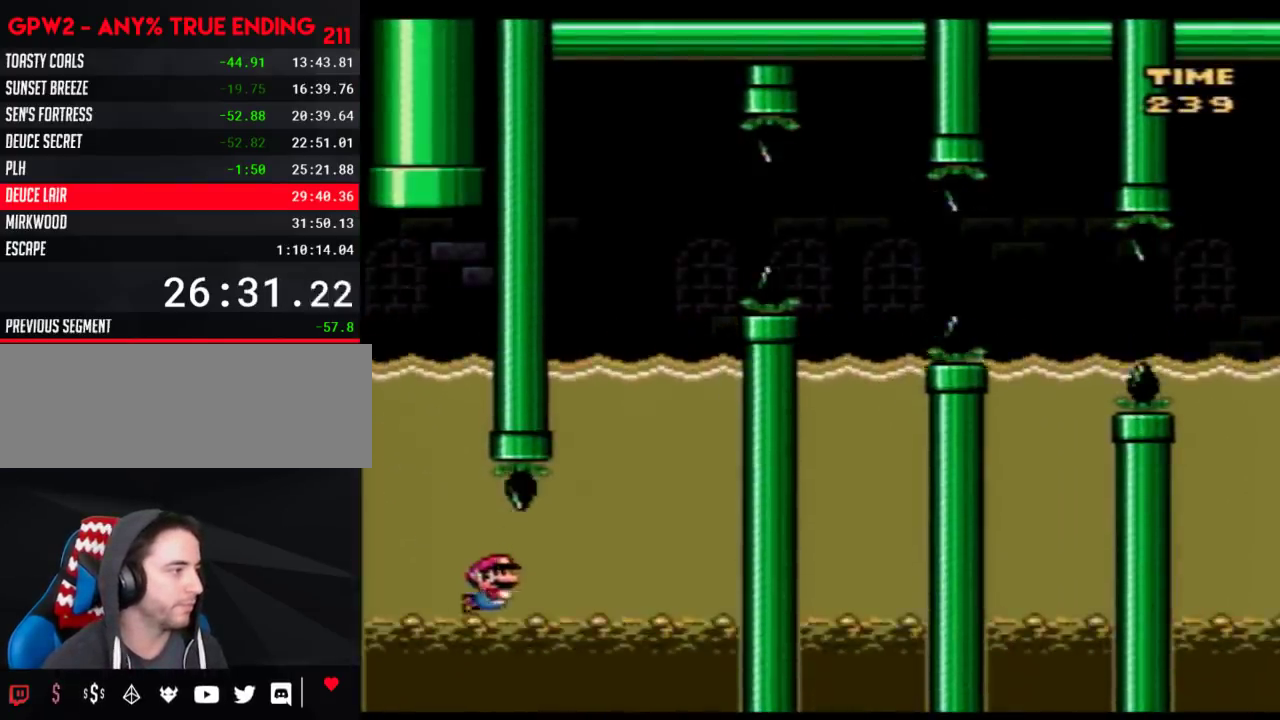
{"buttons": ["X"], "events": [[50, "A", "up"], [183, "A", "down"], [267, "A", "up"], [267, "DPAD_RIGHT", "up"], [400, "A", "down"], [467, "A", "up"]]}
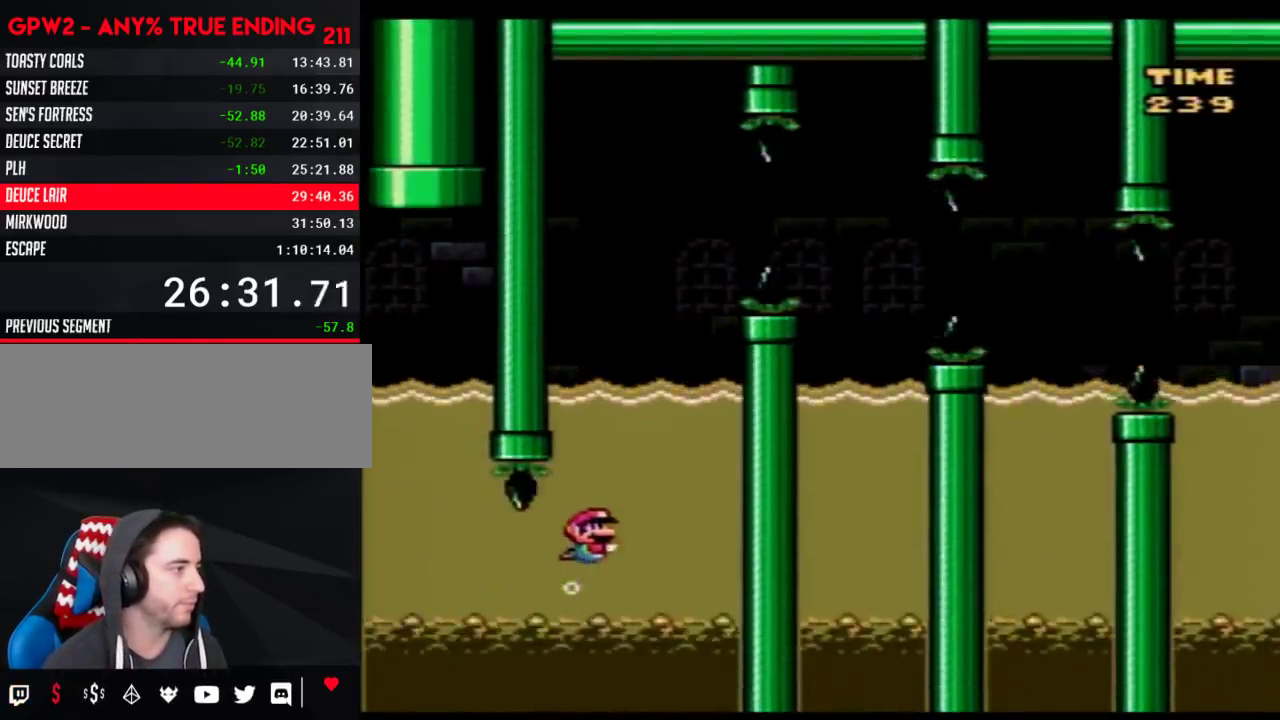
{"buttons": ["A", "X", "DPAD_UP", "DPAD_RIGHT"], "events": [[50, "A", "down"], [150, "A", "up"], [367, "DPAD_RIGHT", "down"], [417, "DPAD_UP", "down"], [500, "A", "down"]]}
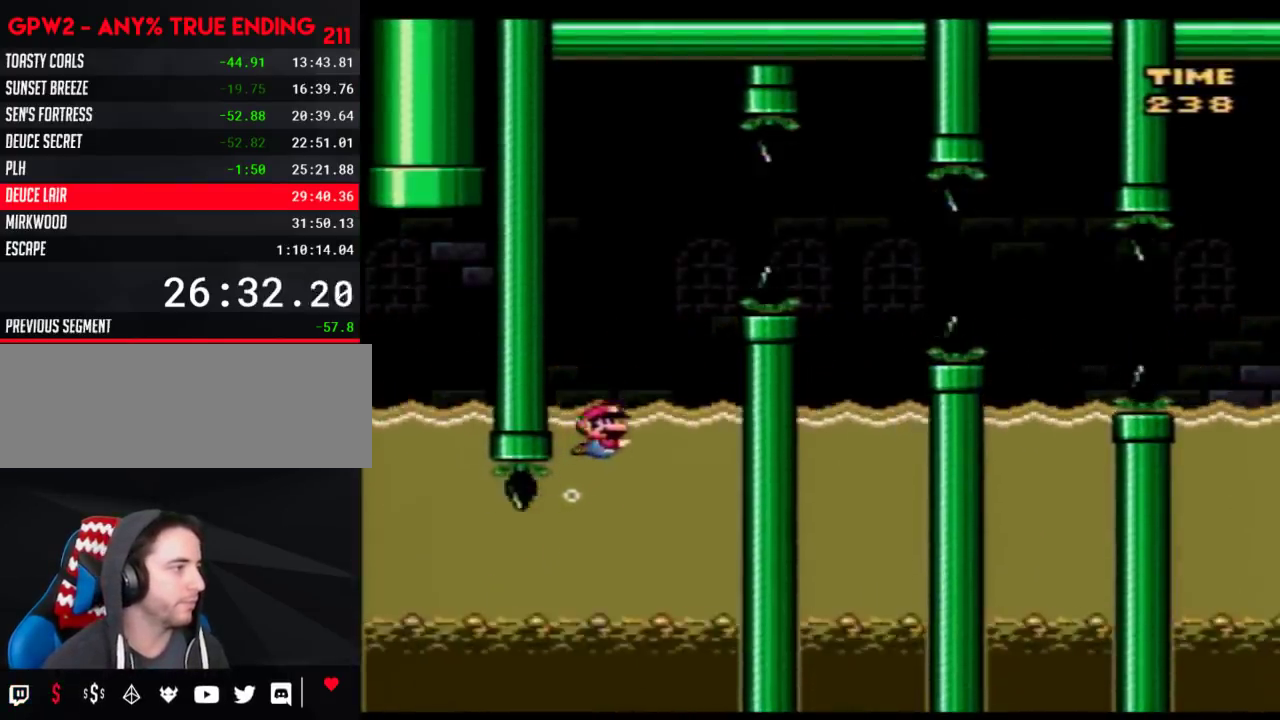
{"buttons": ["X", "DPAD_LEFT"], "events": [[367, "DPAD_UP", "up"], [400, "A", "up"], [500, "DPAD_LEFT", "down"], [500, "DPAD_RIGHT", "up"]]}
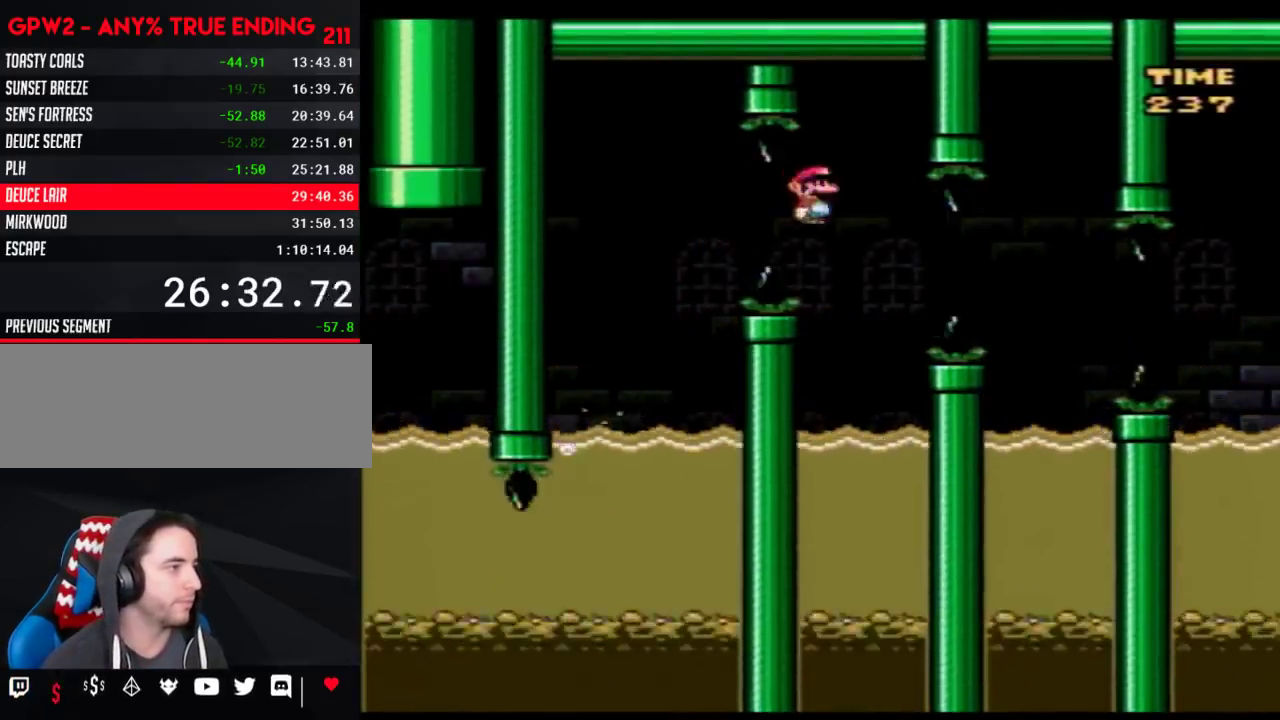
{"buttons": ["A", "X", "DPAD_UP", "DPAD_RIGHT"], "events": [[117, "DPAD_UP", "down"], [400, "DPAD_LEFT", "up"], [400, "DPAD_RIGHT", "down"], [433, "A", "down"]]}
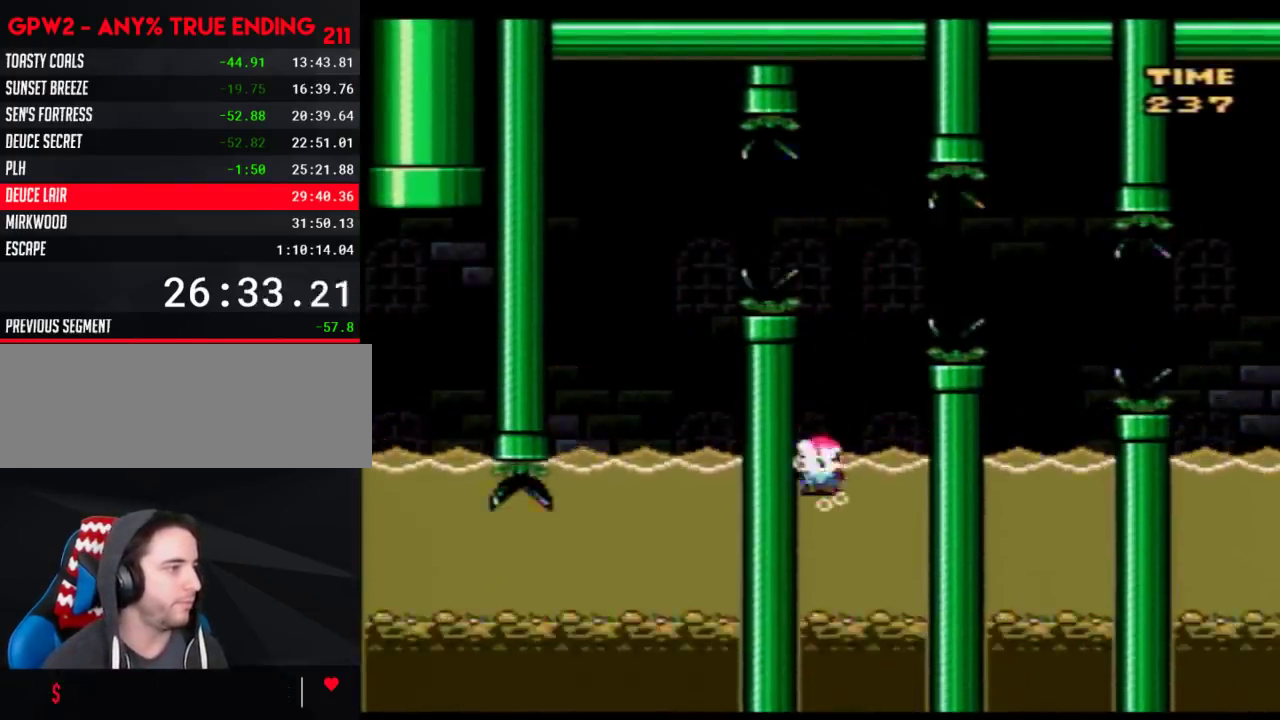
{"buttons": ["X", "DPAD_LEFT"], "events": [[333, "A", "up"], [467, "DPAD_LEFT", "down"], [467, "DPAD_RIGHT", "up"], [467, "DPAD_UP", "up"]]}
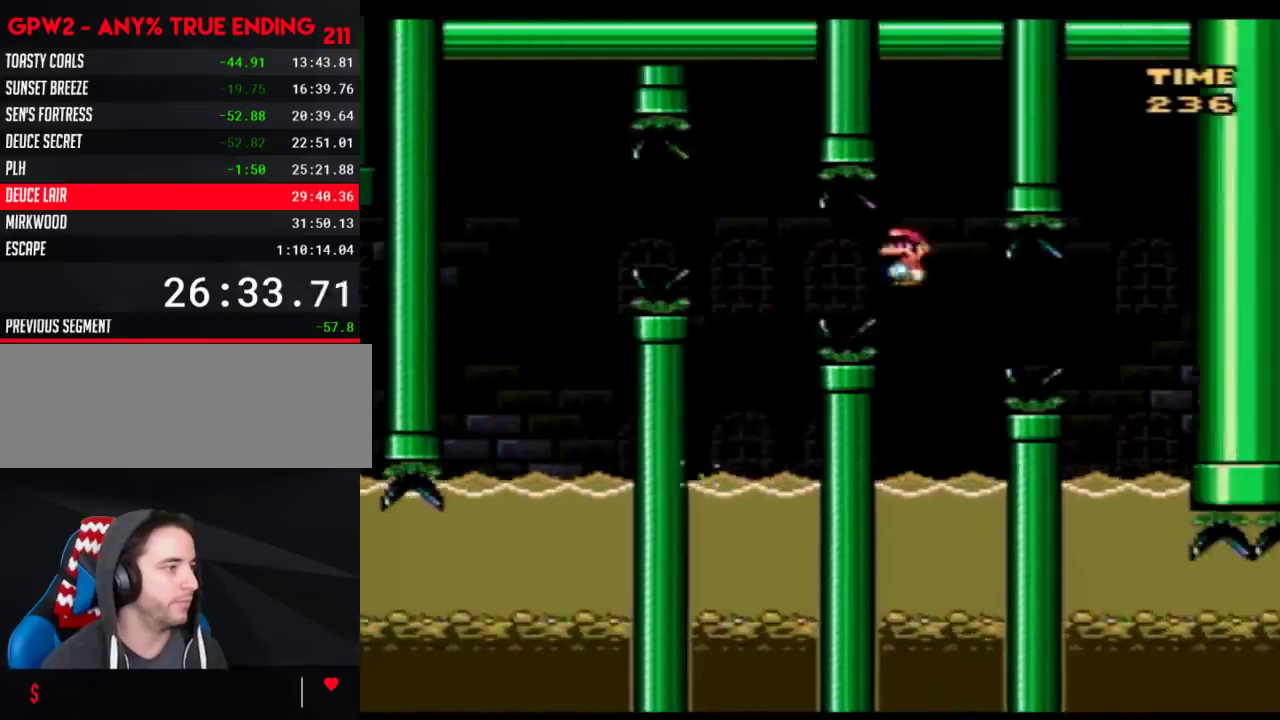
{"buttons": ["A", "X", "DPAD_UP", "DPAD_RIGHT"], "events": [[17, "DPAD_UP", "down"], [300, "DPAD_LEFT", "up"], [300, "DPAD_RIGHT", "down"], [367, "A", "down"]]}
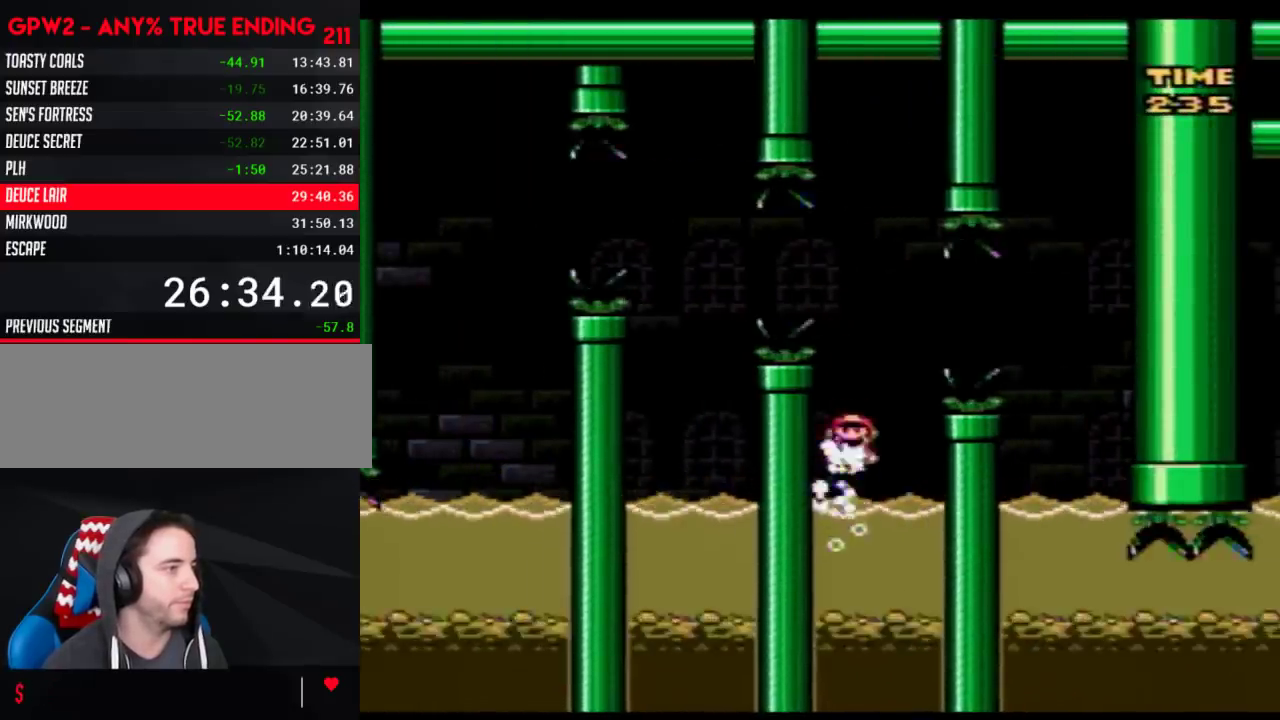
{"buttons": ["X", "DPAD_LEFT"], "events": [[250, "A", "up"], [250, "DPAD_UP", "up"], [367, "DPAD_RIGHT", "up"], [400, "DPAD_LEFT", "down"]]}
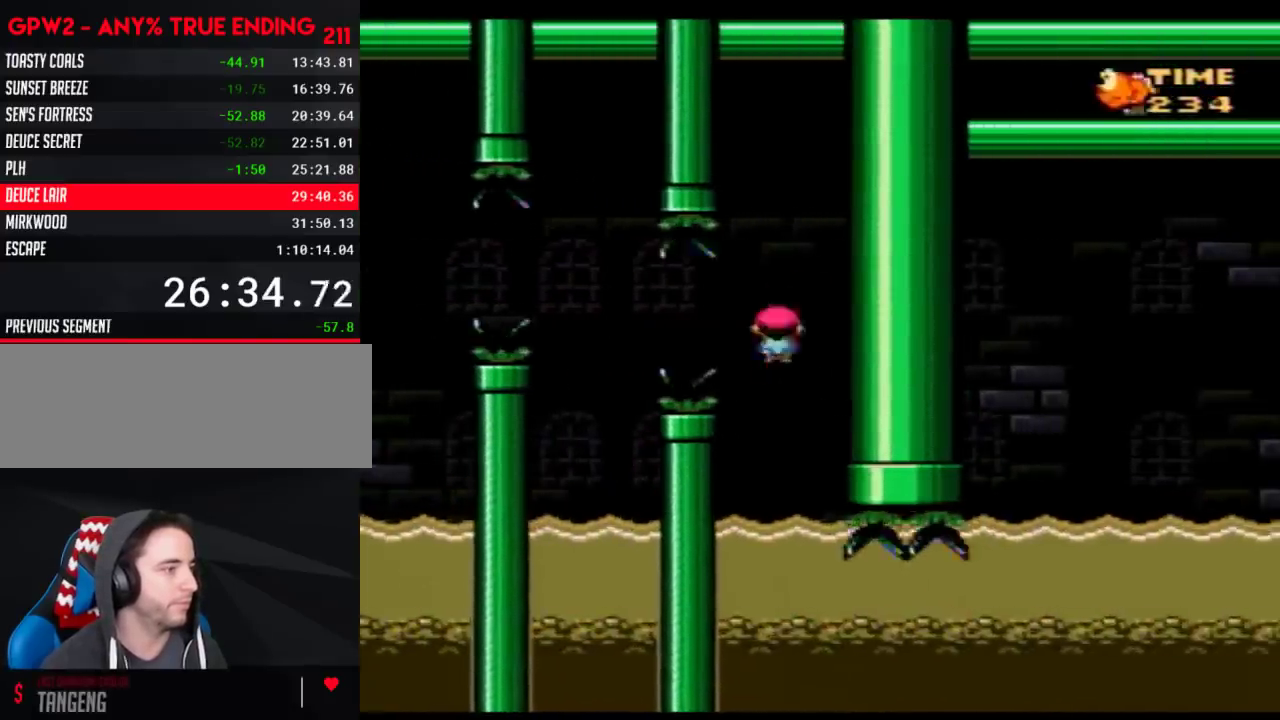
{"buttons": ["X", "DPAD_RIGHT"], "events": [[83, "DPAD_LEFT", "up"], [83, "DPAD_RIGHT", "down"], [250, "DPAD_RIGHT", "up"], [333, "DPAD_RIGHT", "down"]]}
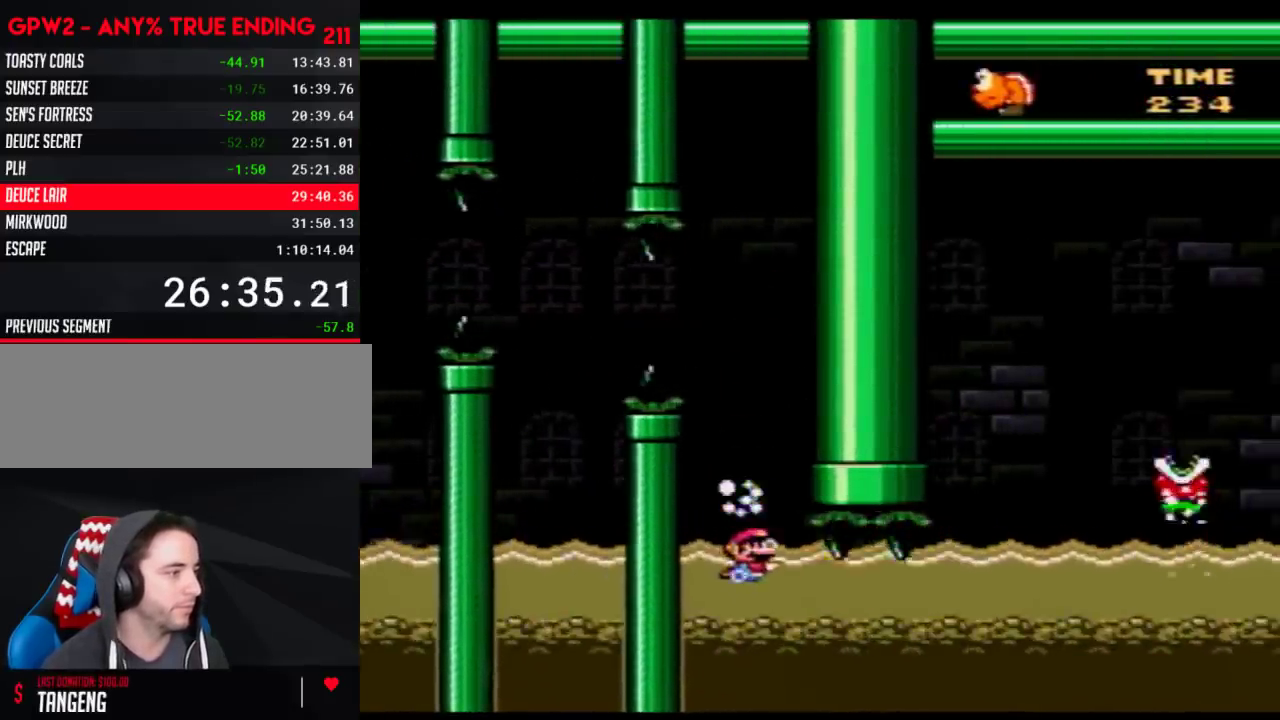
{"buttons": ["X", "DPAD_DOWN", "DPAD_RIGHT"], "events": [[267, "DPAD_DOWN", "down"], [333, "A", "down"], [400, "A", "up"]]}
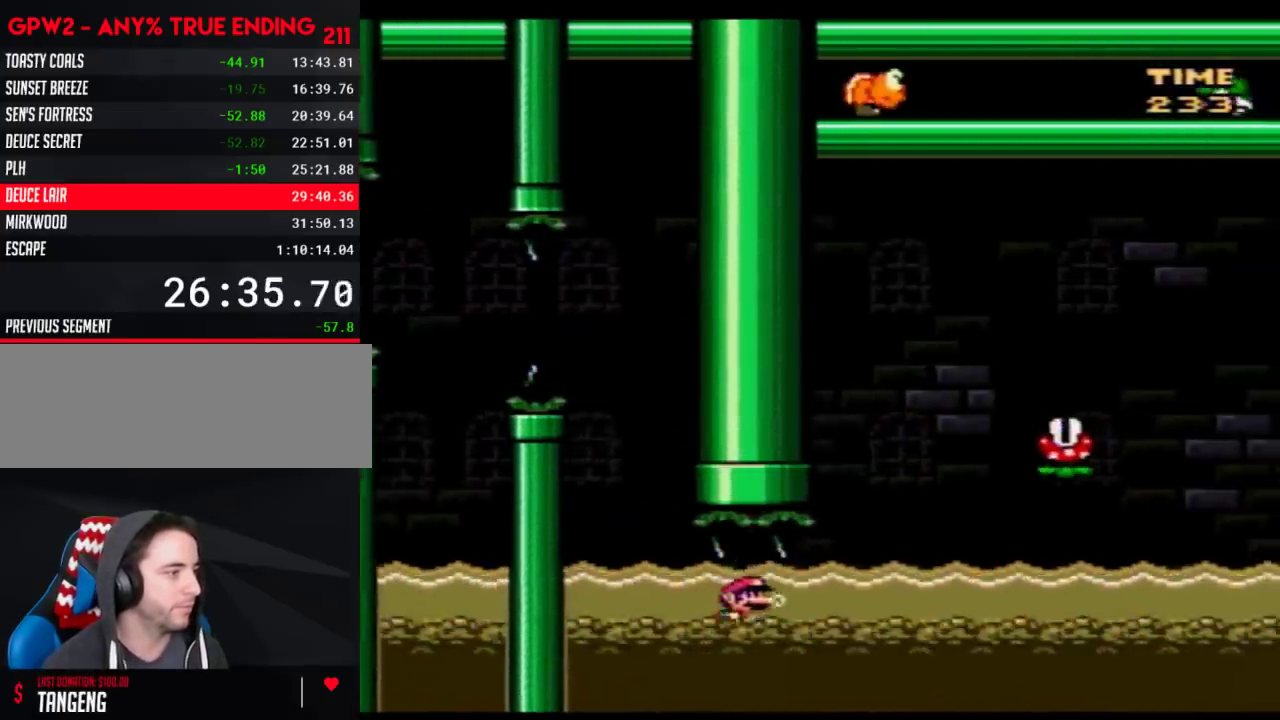
{"buttons": ["A", "X", "DPAD_UP", "DPAD_RIGHT"], "events": [[283, "A", "down"], [333, "A", "up"], [333, "DPAD_DOWN", "up"], [367, "DPAD_UP", "down"], [400, "A", "down"]]}
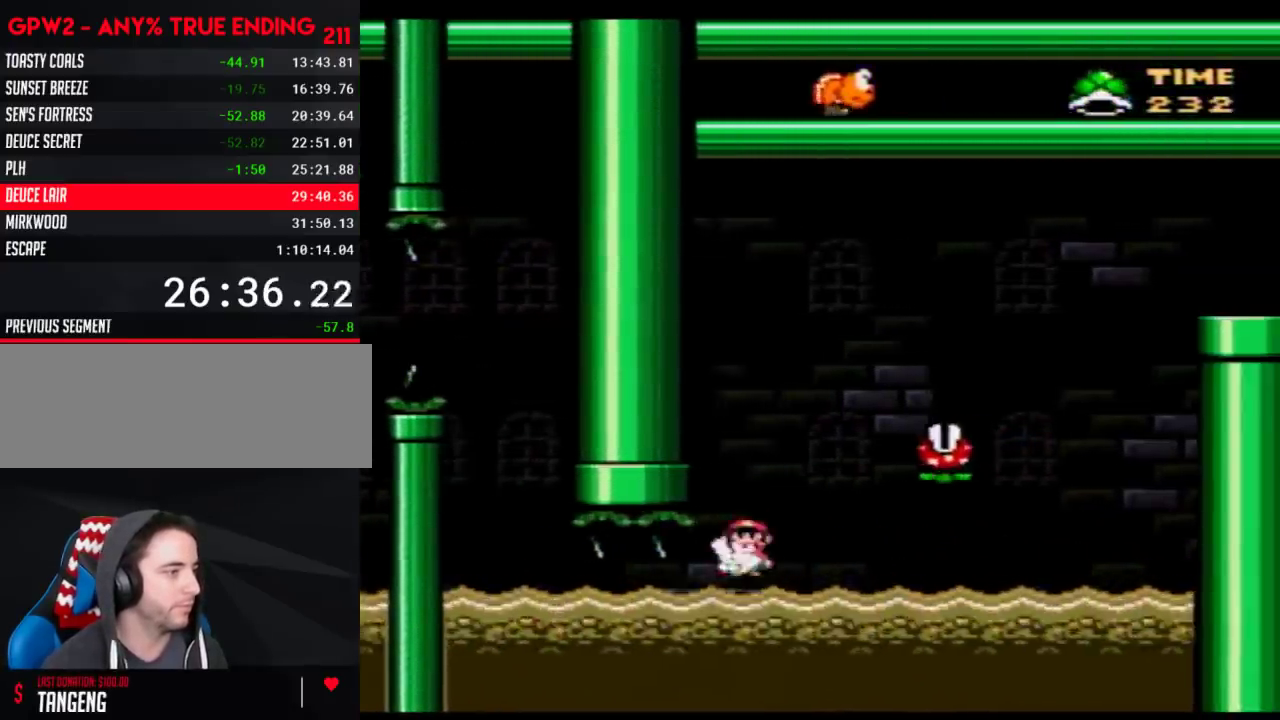
{"buttons": ["A", "X", "DPAD_RIGHT"], "events": [[183, "A", "up"], [217, "DPAD_UP", "up"], [250, "DPAD_RIGHT", "up"], [283, "DPAD_LEFT", "down"], [333, "A", "down"], [333, "DPAD_LEFT", "up"], [333, "DPAD_RIGHT", "down"]]}
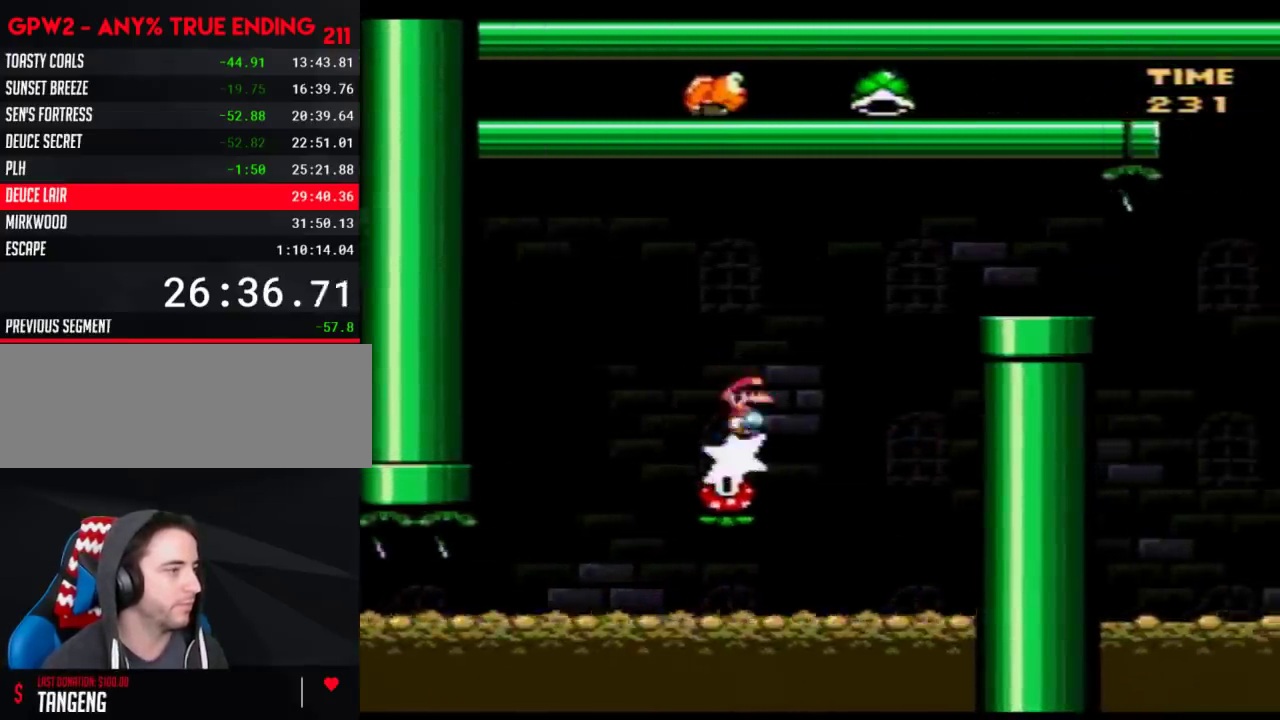
{"buttons": ["Y"], "events": [[250, "A", "up"], [267, "X", "up"], [367, "Y", "down"], [500, "DPAD_RIGHT", "up"]]}
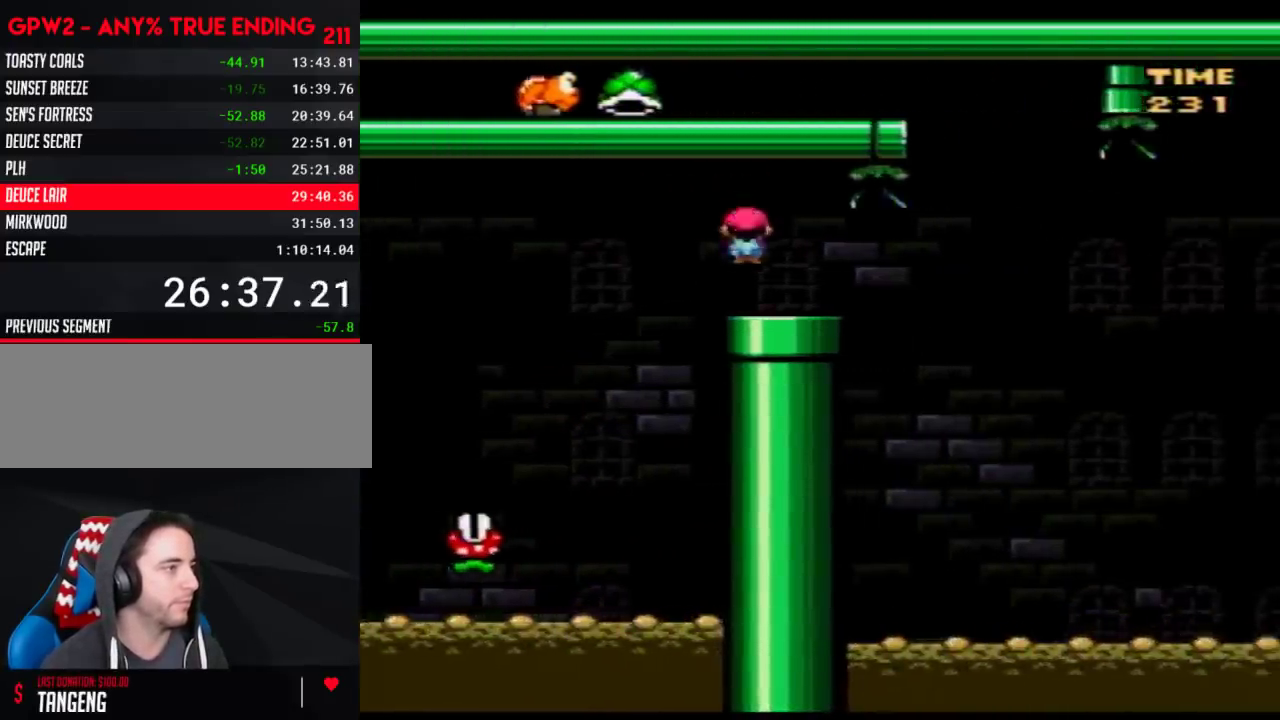
{"buttons": ["Y"], "events": [[50, "DPAD_LEFT", "down"], [150, "DPAD_LEFT", "up"], [267, "DPAD_RIGHT", "down"], [333, "DPAD_RIGHT", "up"]]}
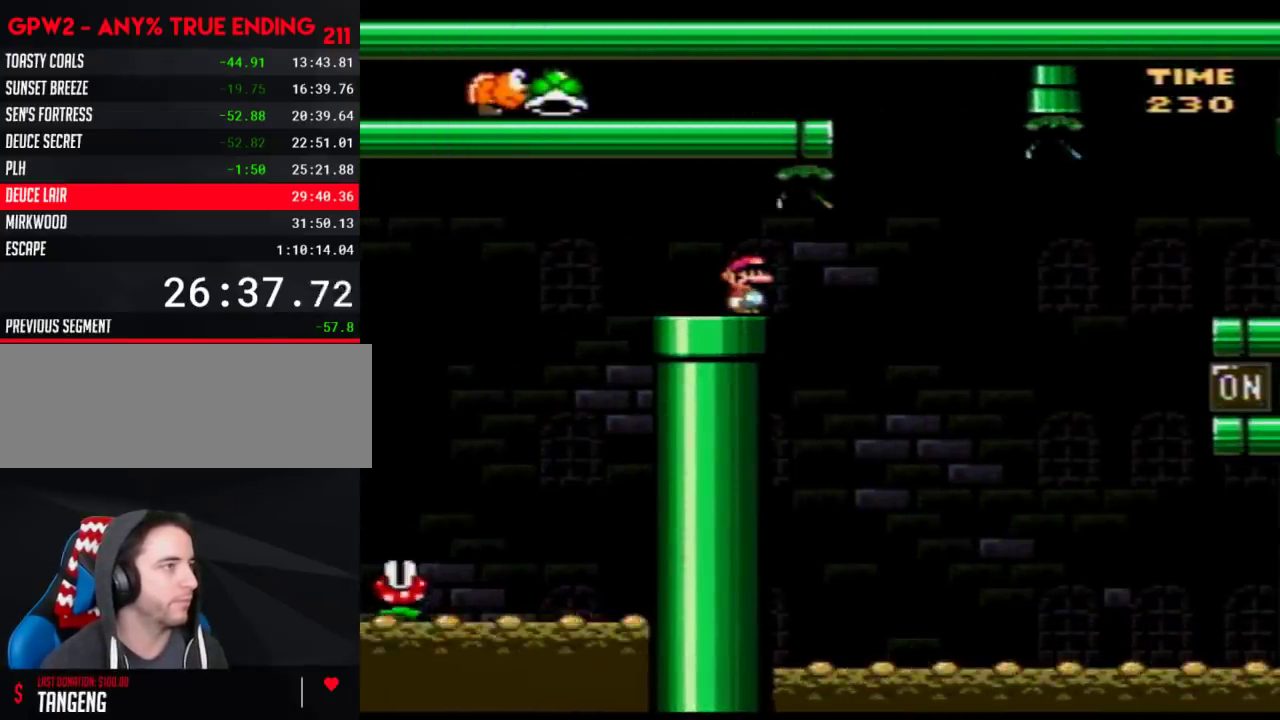
{"buttons": ["Y"], "events": []}
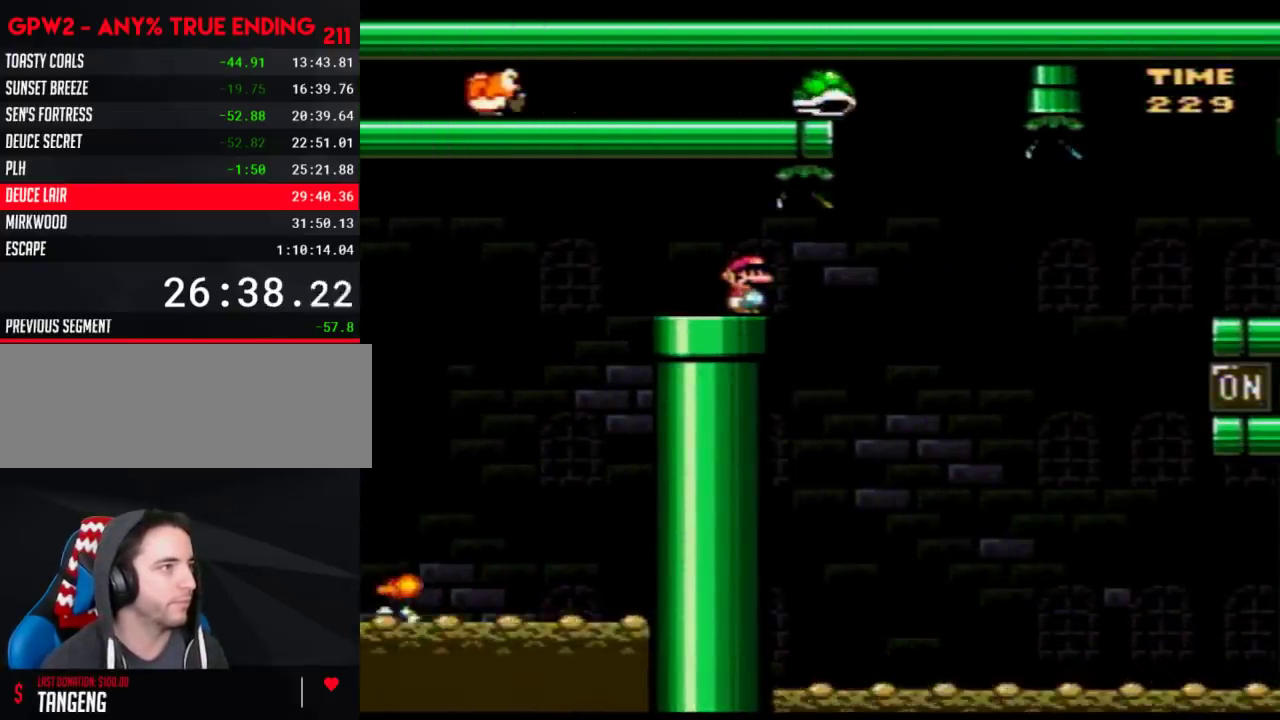
{"buttons": ["Y", "DPAD_RIGHT"], "events": [[50, "DPAD_RIGHT", "down"]]}
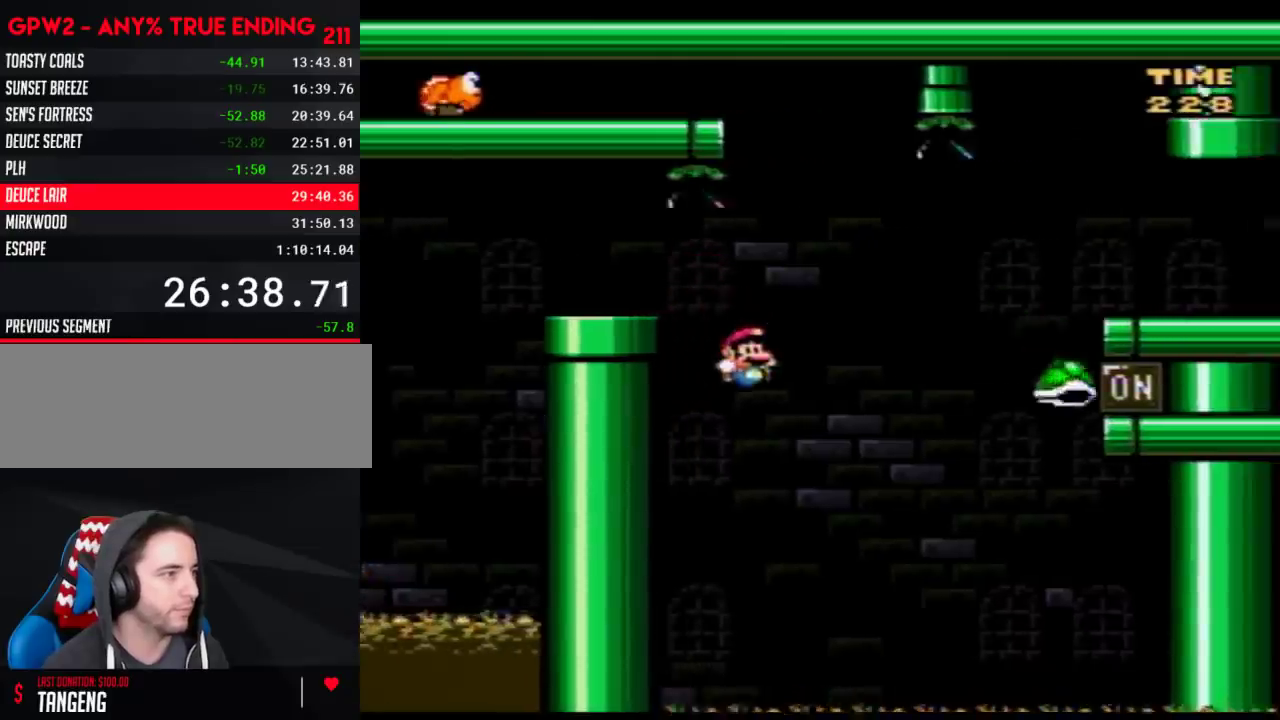
{"buttons": ["B", "Y", "DPAD_RIGHT"], "events": [[17, "B", "down"], [250, "DPAD_LEFT", "down"], [250, "DPAD_RIGHT", "up"], [300, "DPAD_LEFT", "up"], [300, "DPAD_RIGHT", "down"]]}
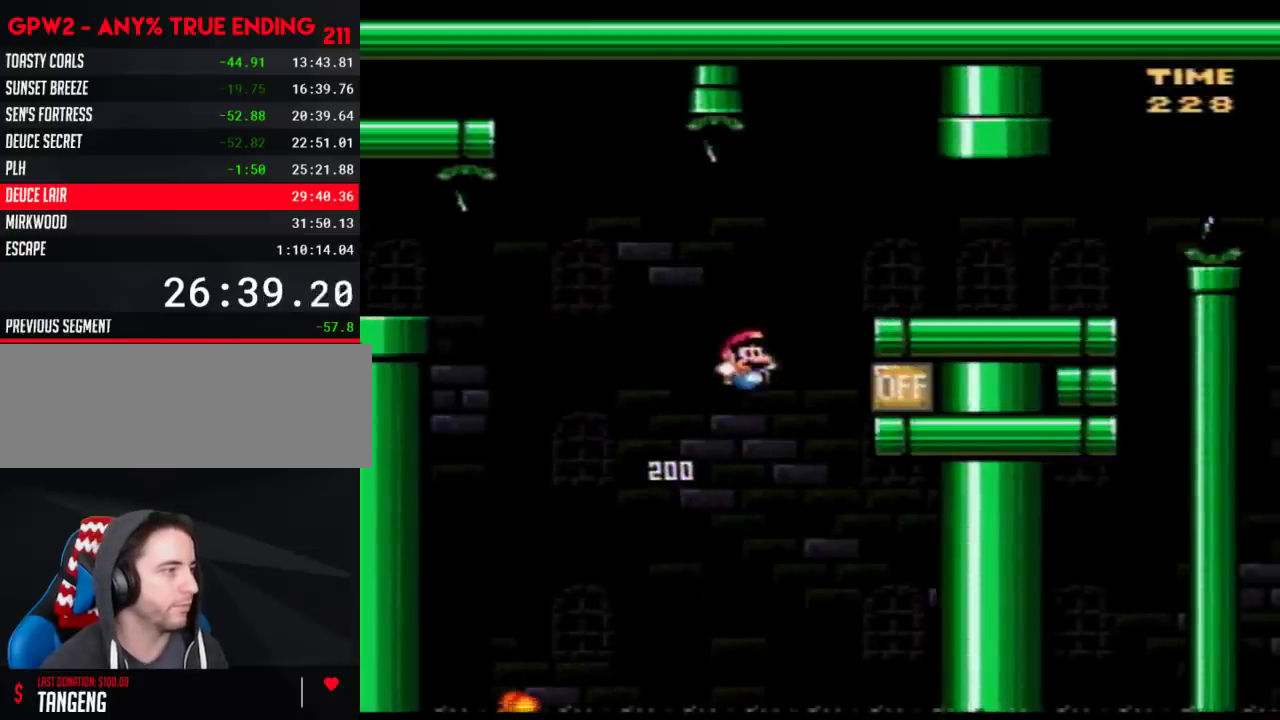
{"buttons": ["B", "Y", "DPAD_RIGHT"], "events": []}
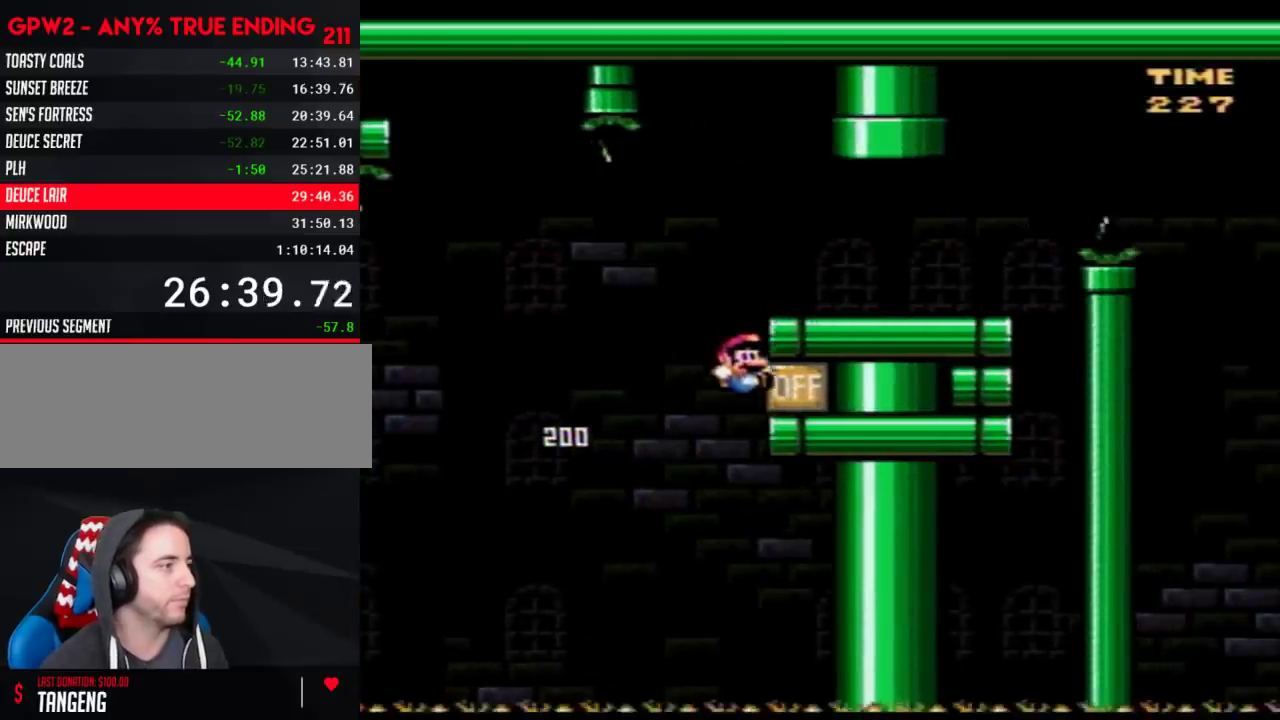
{"buttons": ["Y"], "events": [[500, "B", "up"], [500, "DPAD_RIGHT", "up"]]}
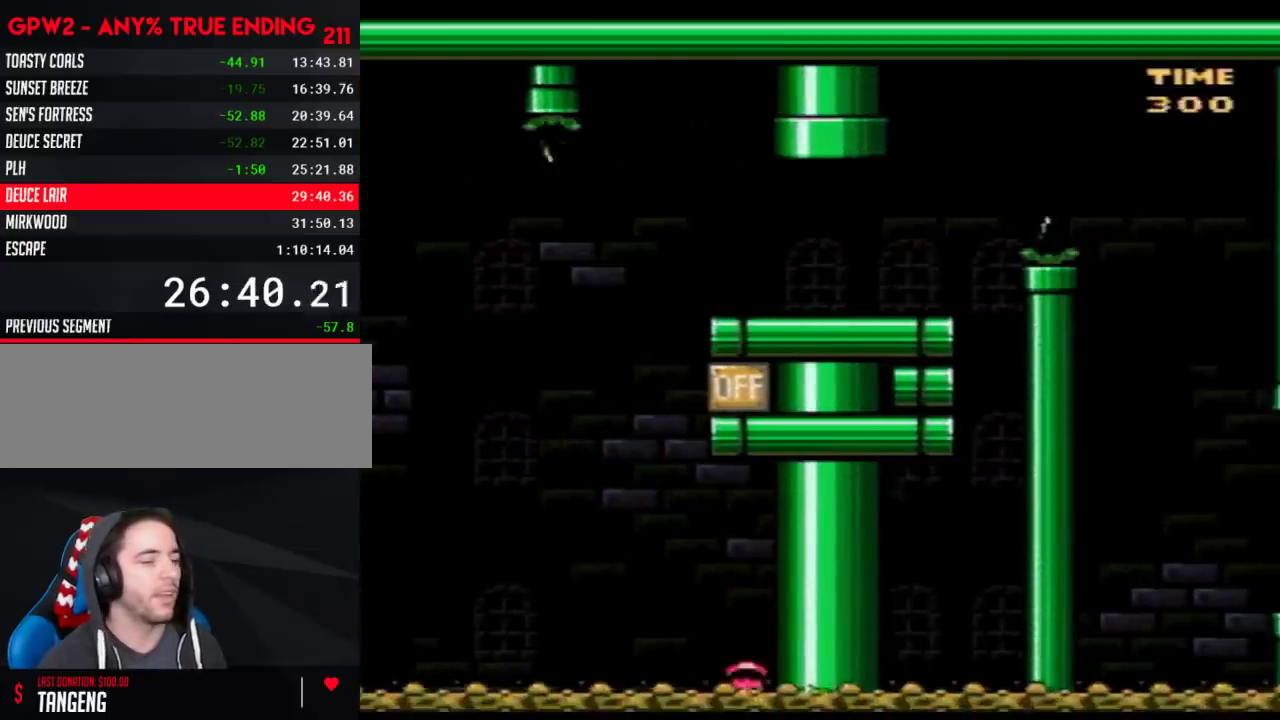
{"buttons": ["X"], "events": [[17, "Y", "up"], [333, "X", "down"]]}
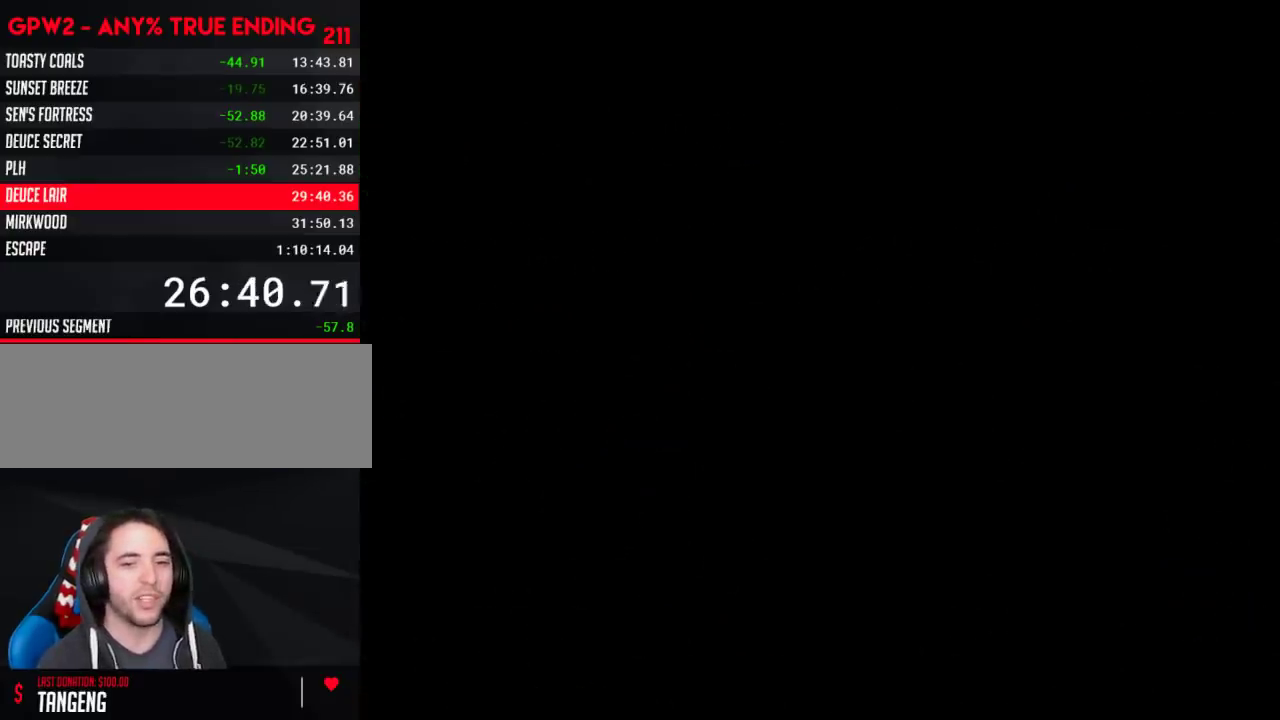
{"buttons": ["X"], "events": []}